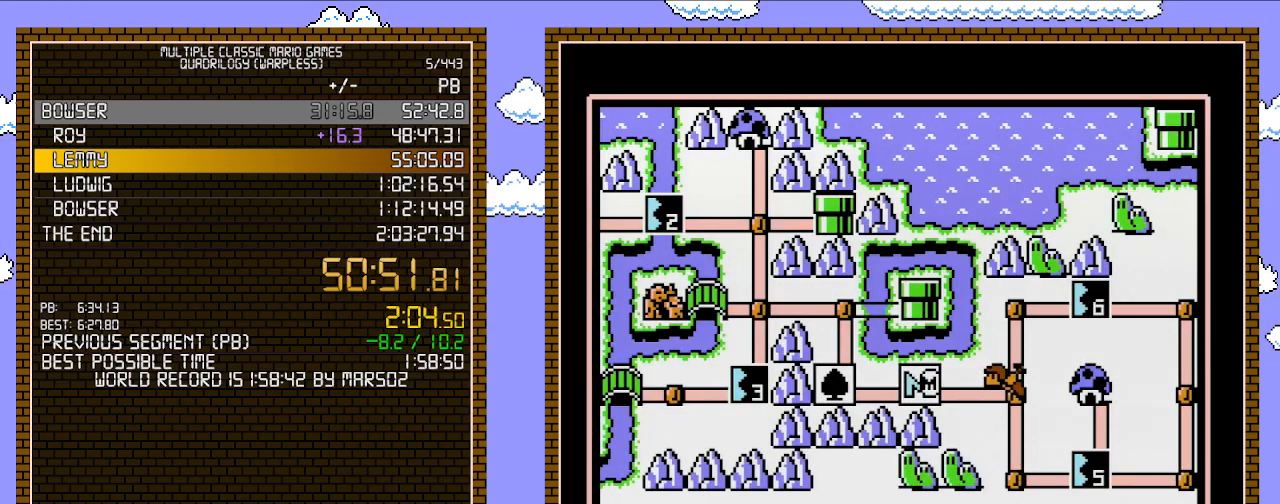
Gameplay with a controller (Nintendo layout); each line is a JSON object with the inputs held at the frame after it. "events" lists button and stick changes between this image and that frame as [ms after this image, input, new state], when the widget could be followed in between. Not read: L3 R3.
{"buttons": [], "events": [[183, "B", "down"], [367, "B", "up"]]}
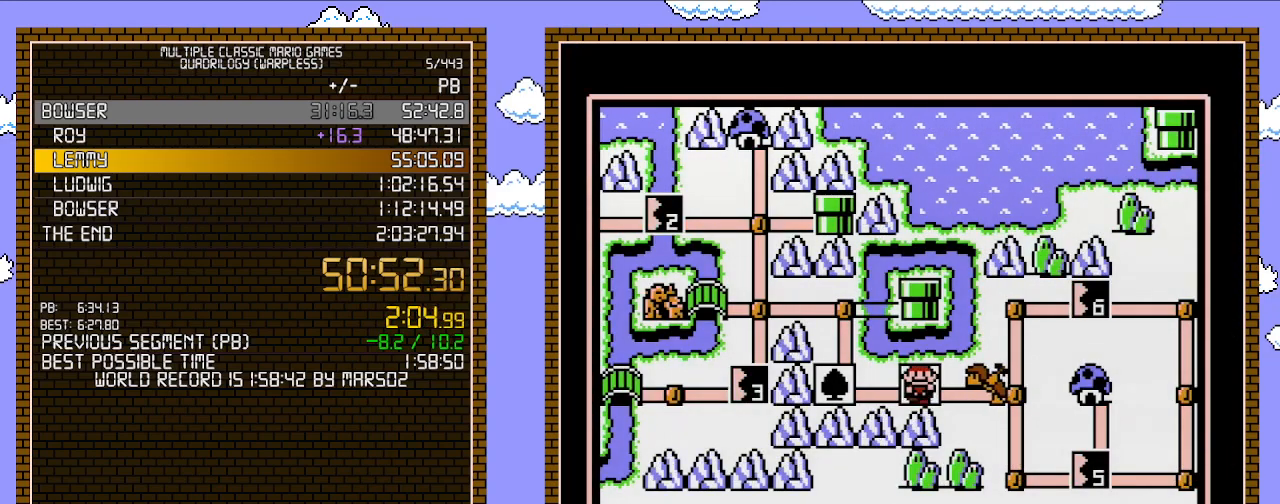
{"buttons": ["DPAD_RIGHT"], "events": [[83, "B", "down"], [217, "B", "up"], [350, "DPAD_RIGHT", "down"]]}
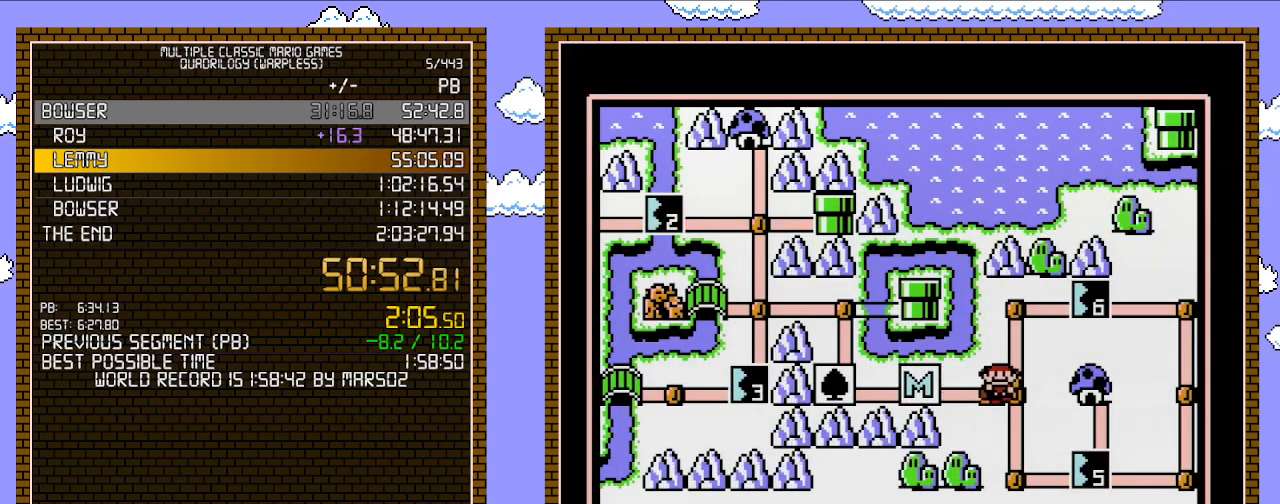
{"buttons": ["DPAD_RIGHT"], "events": []}
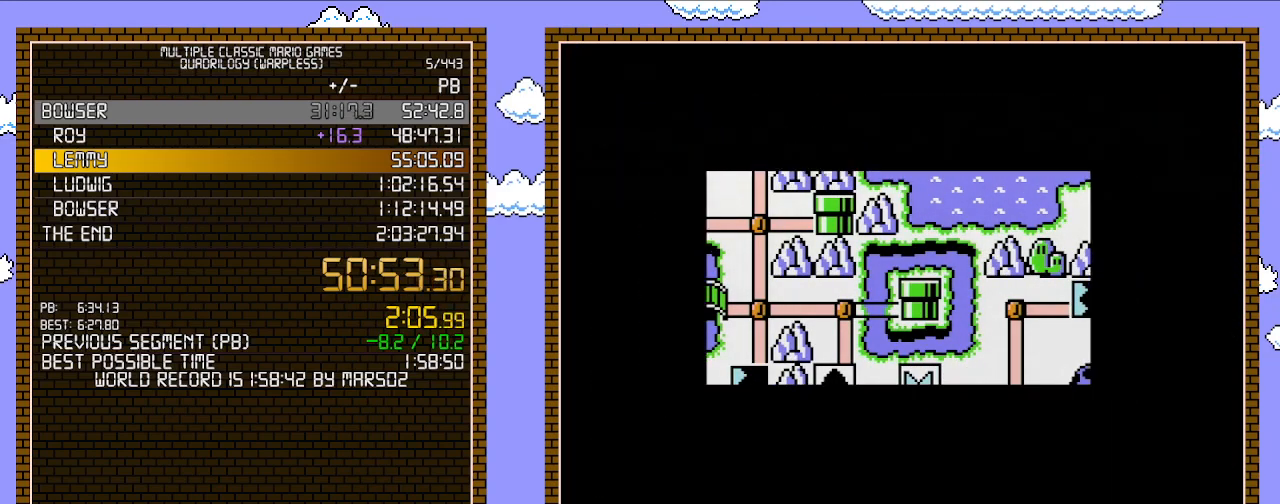
{"buttons": ["DPAD_RIGHT"], "events": []}
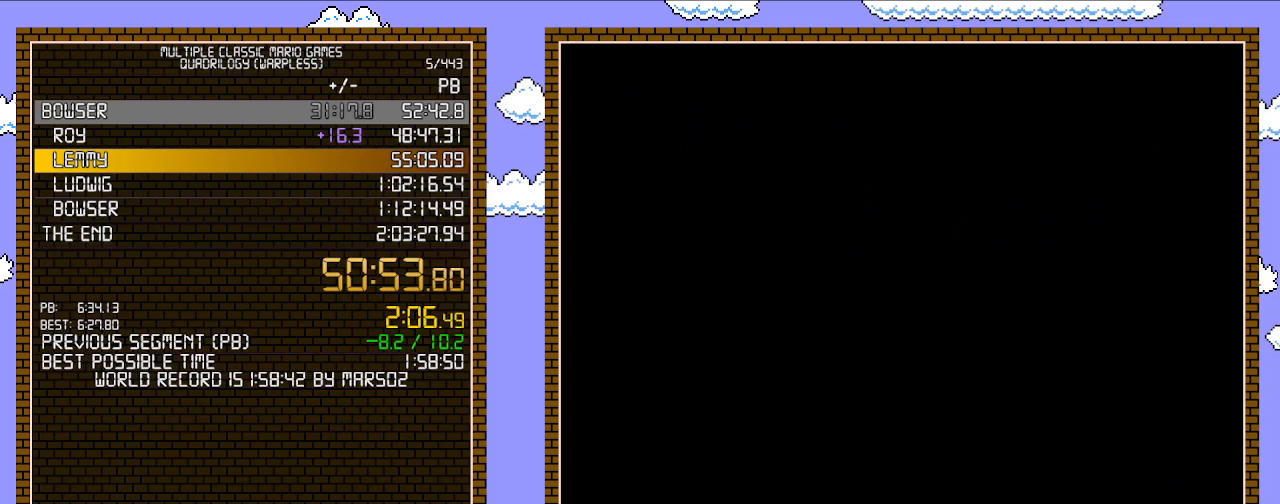
{"buttons": ["B", "DPAD_RIGHT"], "events": [[17, "DPAD_RIGHT", "up"], [117, "B", "down"], [117, "DPAD_RIGHT", "down"]]}
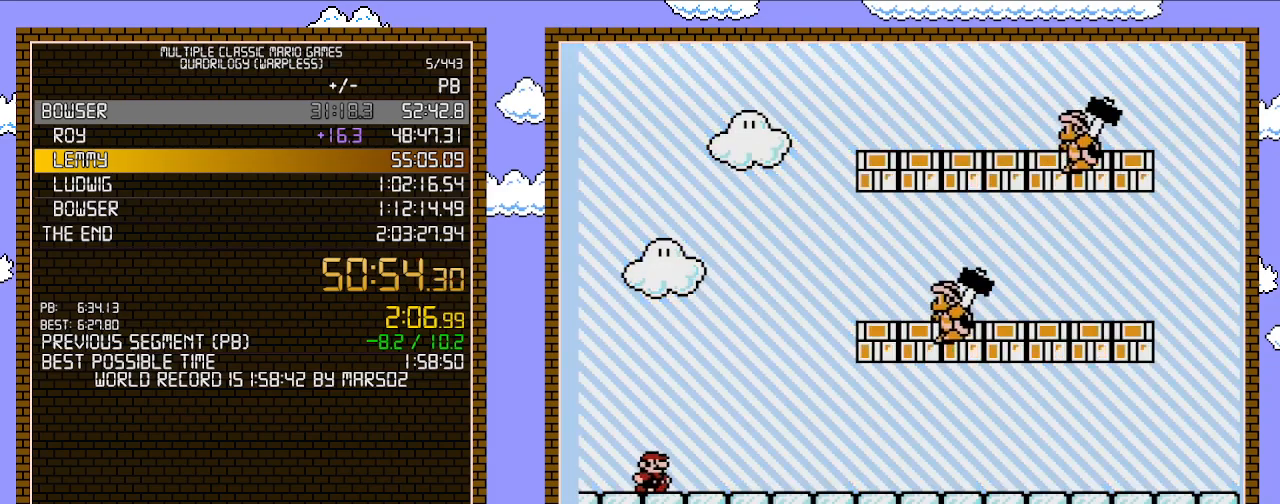
{"buttons": ["B", "DPAD_RIGHT"], "events": []}
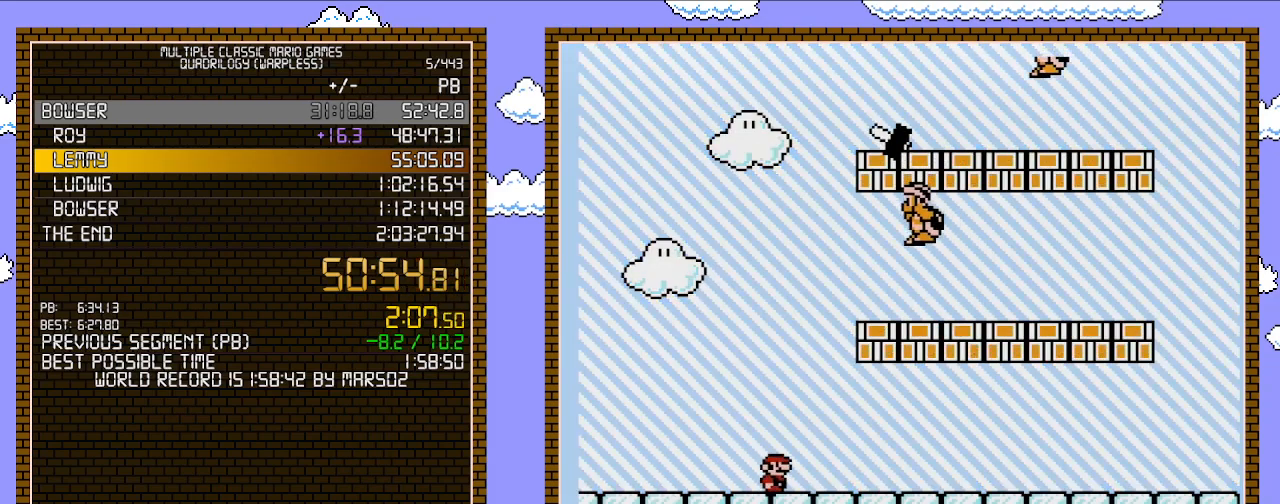
{"buttons": ["A", "B", "DPAD_RIGHT"], "events": [[267, "A", "down"]]}
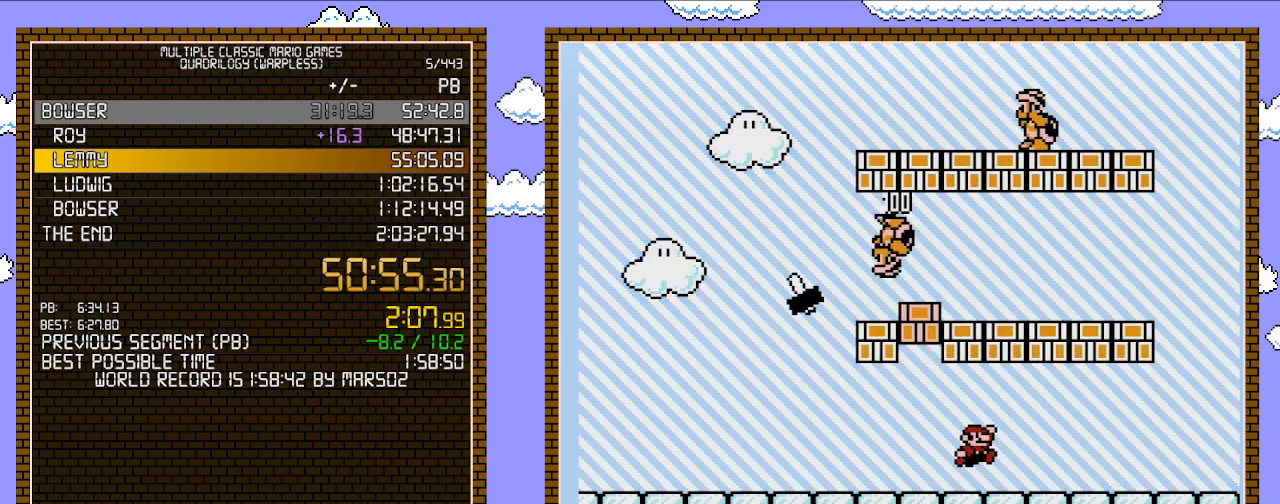
{"buttons": ["B", "DPAD_RIGHT"], "events": [[83, "A", "up"]]}
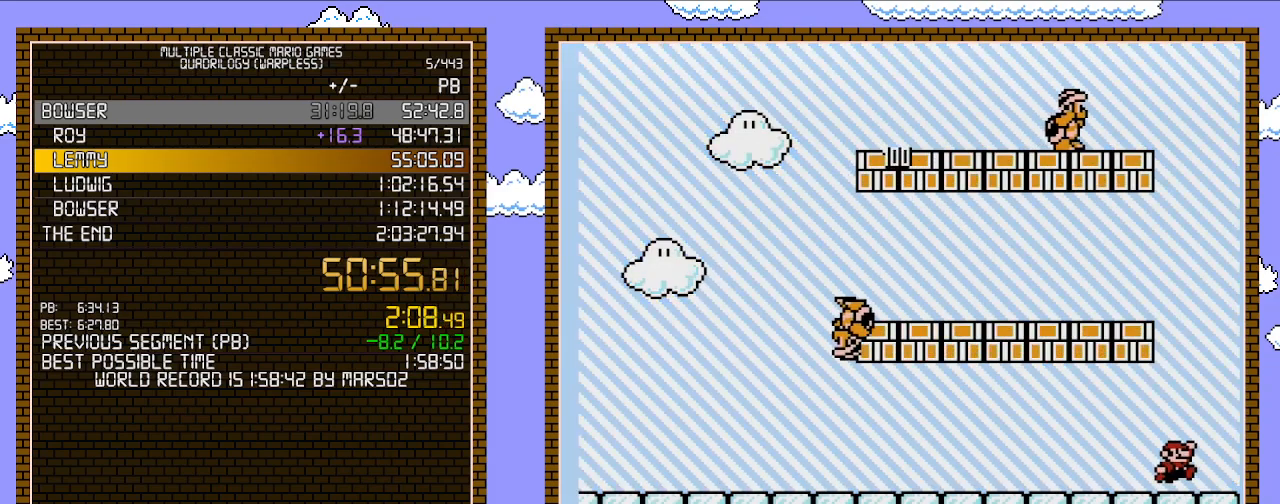
{"buttons": ["B", "DPAD_LEFT"], "events": [[50, "A", "down"], [150, "DPAD_LEFT", "down"], [150, "DPAD_RIGHT", "up"], [500, "A", "up"]]}
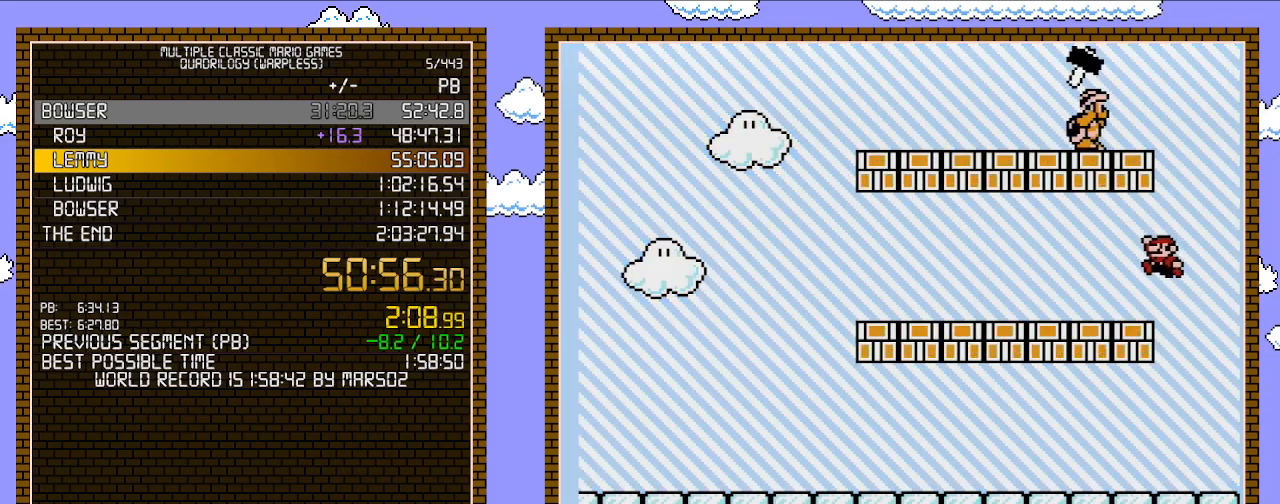
{"buttons": ["A", "B", "DPAD_RIGHT"], "events": [[367, "A", "down"], [367, "DPAD_LEFT", "up"], [400, "DPAD_RIGHT", "down"]]}
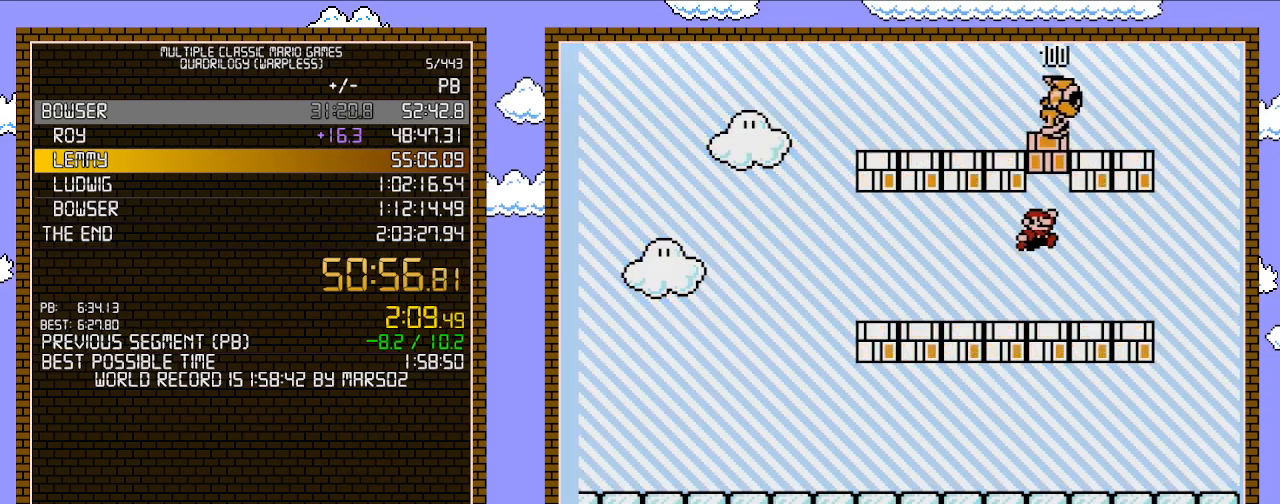
{"buttons": ["B", "DPAD_RIGHT"], "events": [[117, "A", "up"]]}
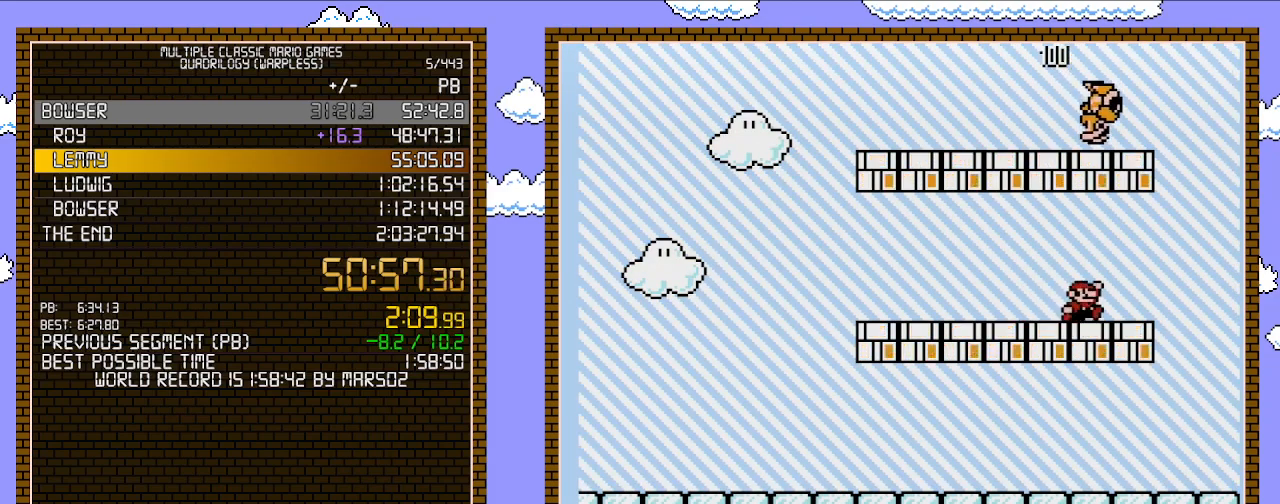
{"buttons": ["B"], "events": [[83, "A", "down"], [367, "A", "up"], [500, "DPAD_RIGHT", "up"]]}
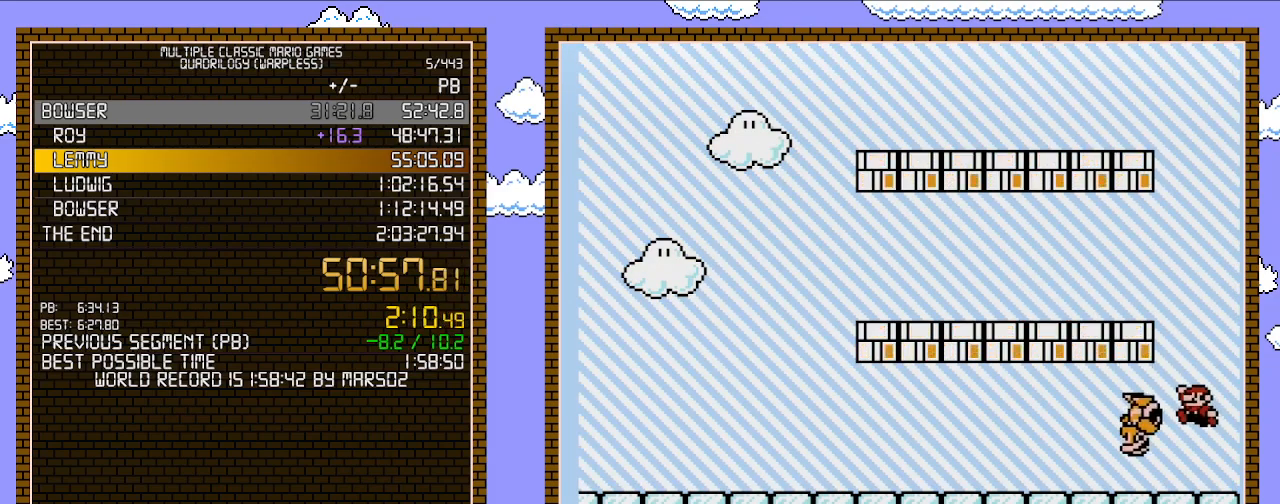
{"buttons": ["A", "B", "DPAD_LEFT"], "events": [[17, "DPAD_LEFT", "down"], [333, "A", "down"]]}
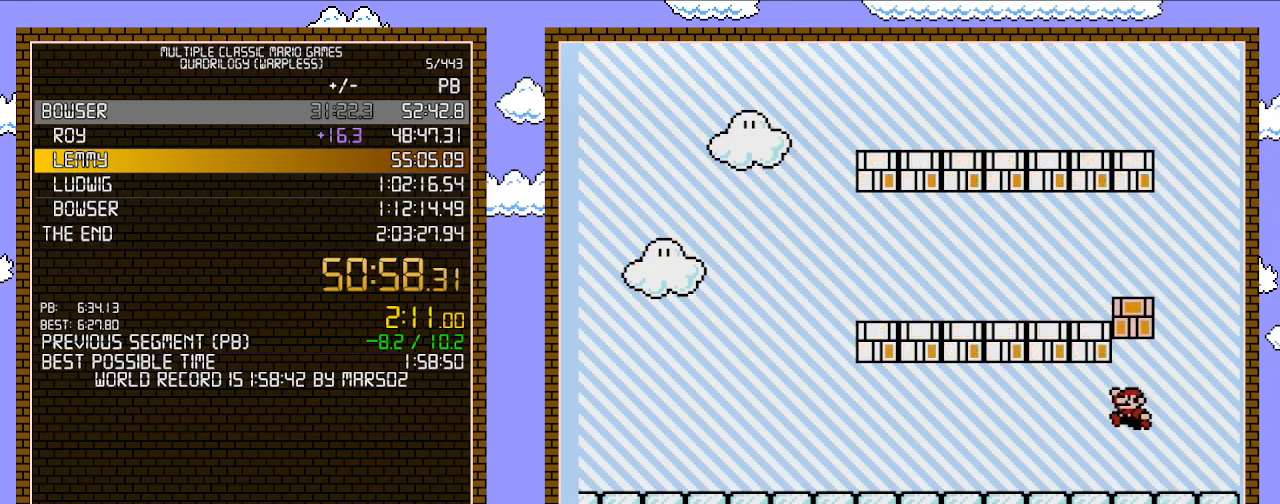
{"buttons": ["A", "B", "DPAD_LEFT"], "events": [[67, "A", "up"], [267, "A", "down"]]}
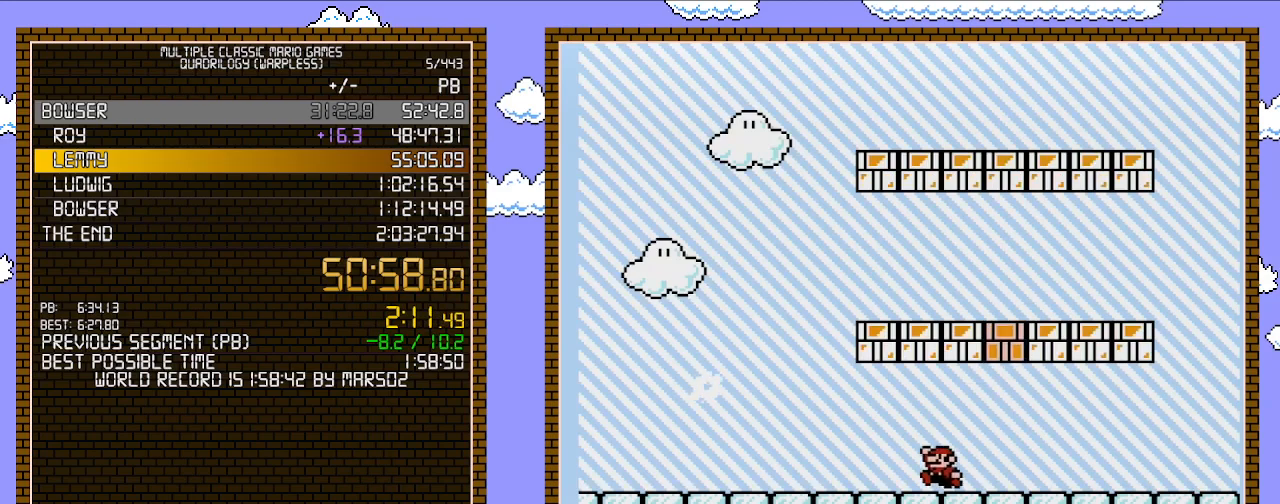
{"buttons": ["B", "DPAD_LEFT"], "events": [[17, "A", "up"]]}
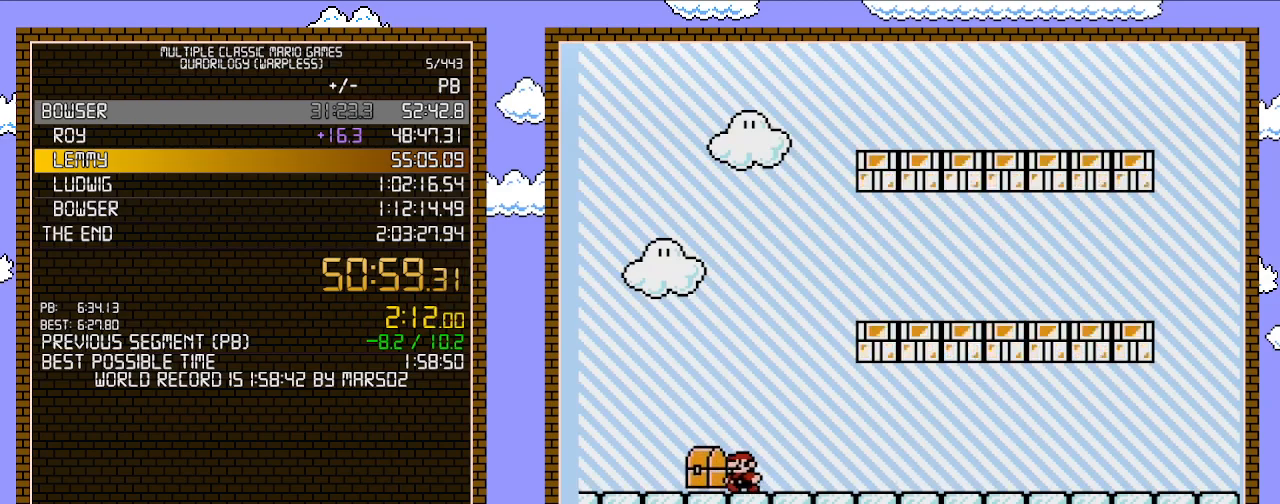
{"buttons": ["A", "B", "DPAD_RIGHT"], "events": [[333, "A", "down"], [333, "DPAD_LEFT", "up"], [333, "DPAD_UP", "down"], [367, "DPAD_RIGHT", "down"], [367, "DPAD_UP", "up"]]}
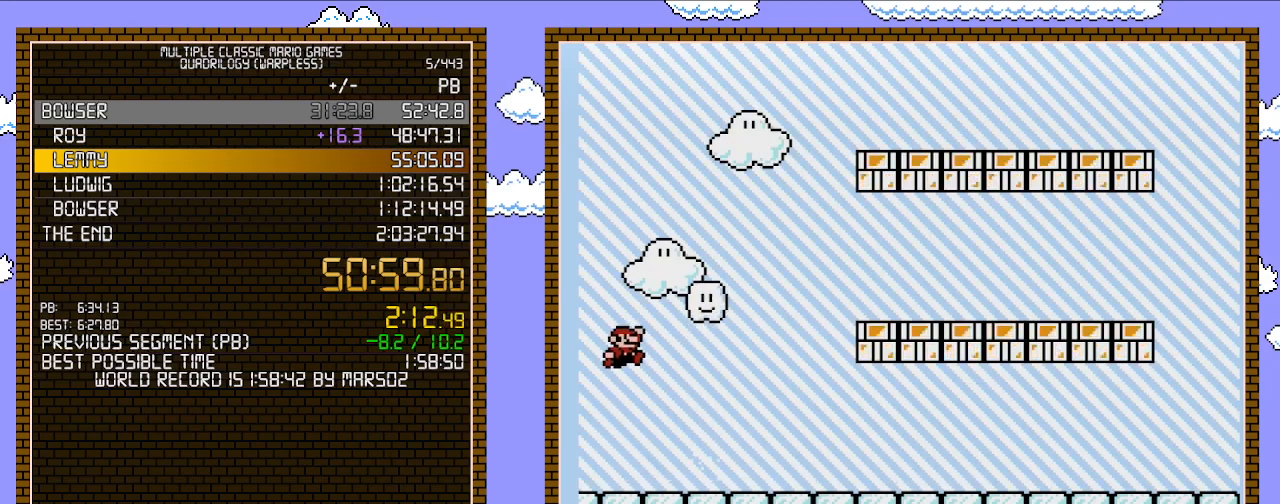
{"buttons": ["B", "DPAD_RIGHT"], "events": [[50, "A", "up"]]}
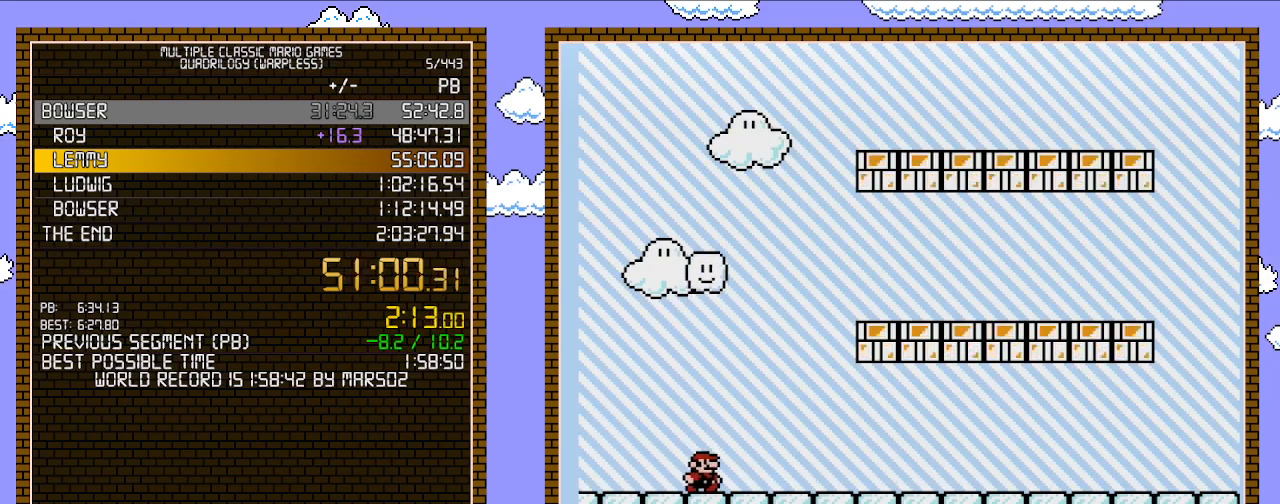
{"buttons": ["B", "DPAD_RIGHT"], "events": []}
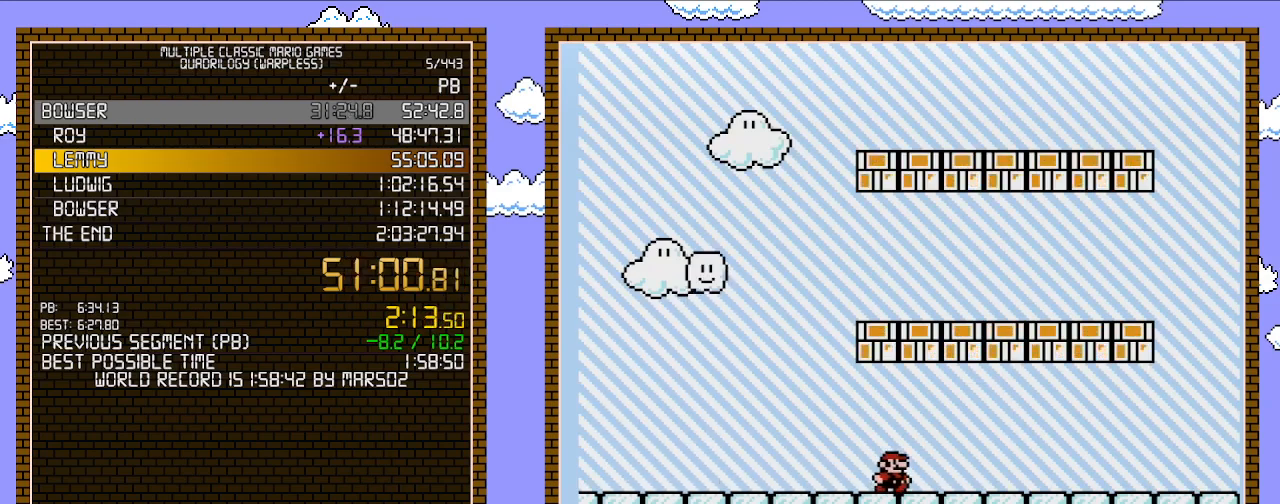
{"buttons": ["B", "DPAD_RIGHT"], "events": []}
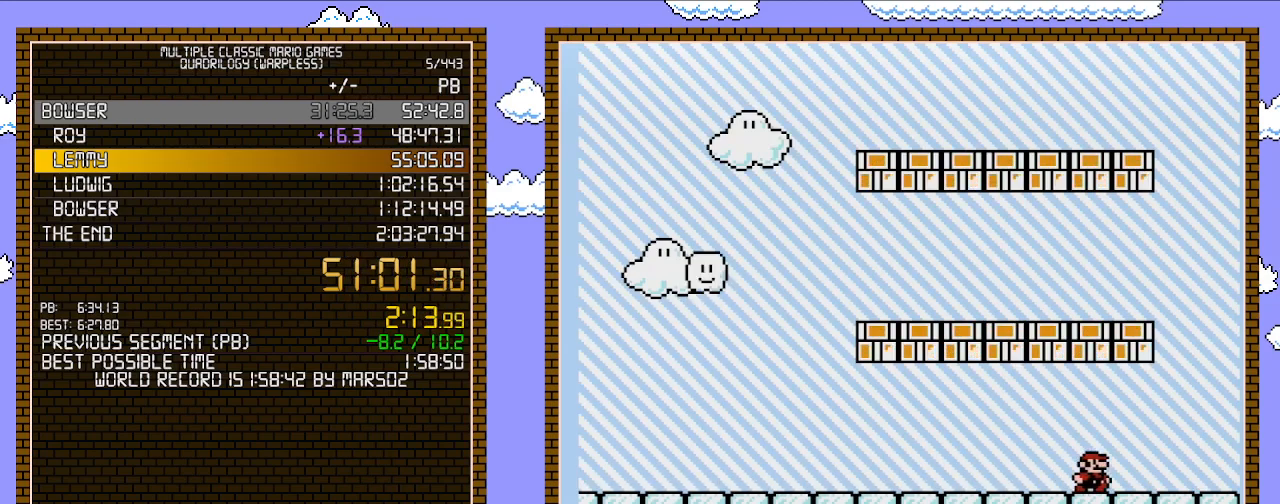
{"buttons": ["A", "B", "DPAD_LEFT"], "events": [[117, "A", "down"], [150, "DPAD_LEFT", "down"], [150, "DPAD_RIGHT", "up"]]}
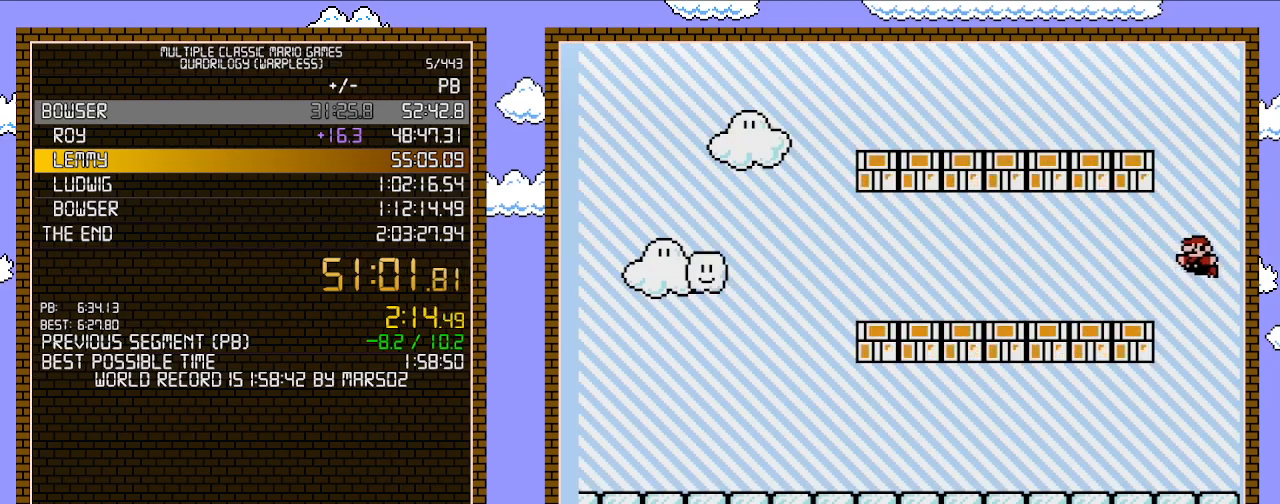
{"buttons": ["A", "B", "DPAD_LEFT"], "events": [[333, "A", "up"], [483, "A", "down"]]}
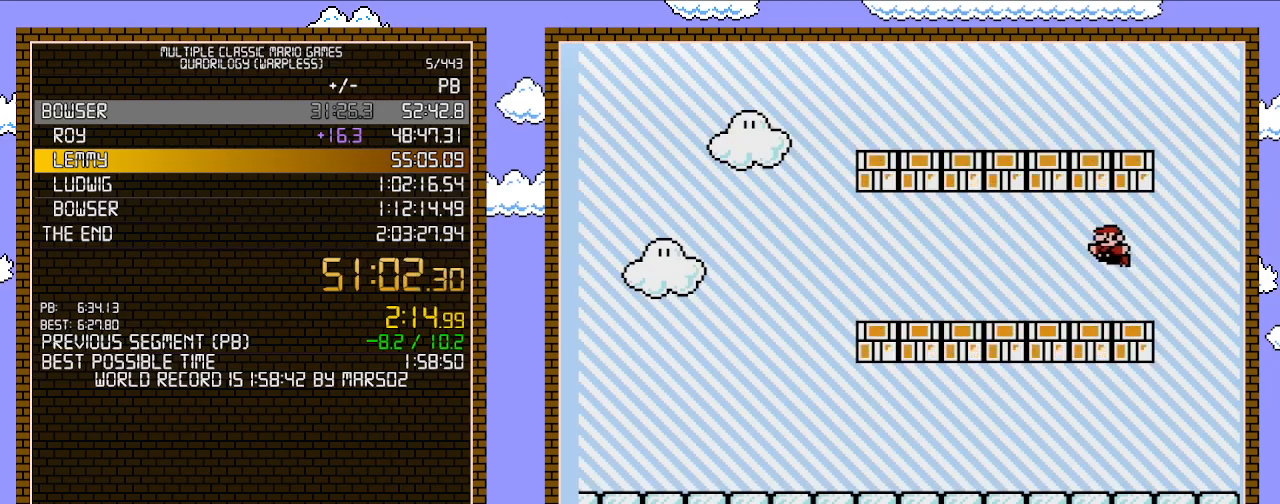
{"buttons": ["B", "DPAD_LEFT"], "events": [[267, "A", "up"]]}
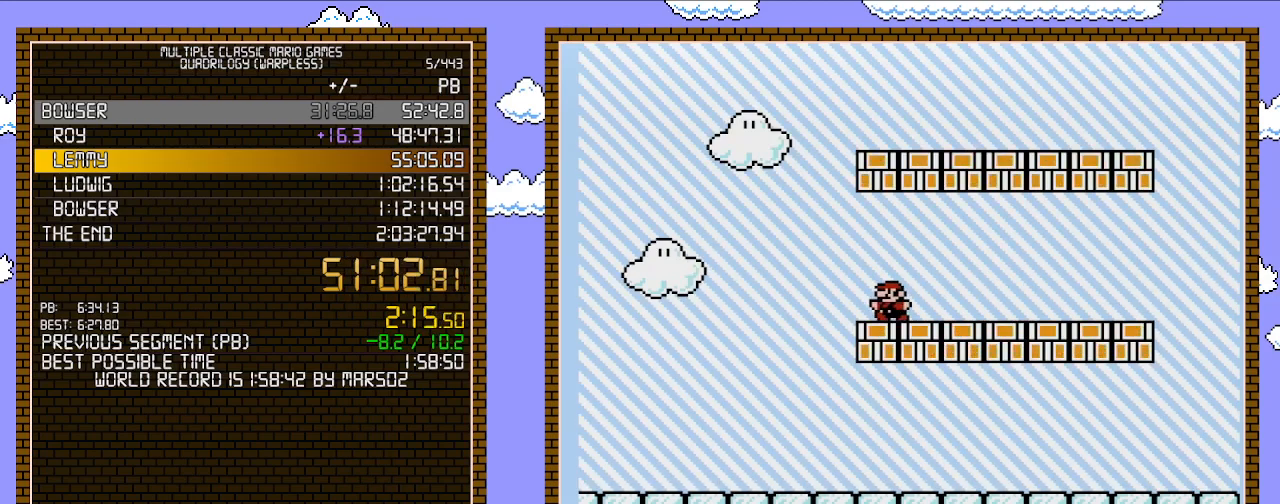
{"buttons": ["A", "B"], "events": [[117, "A", "down"], [183, "DPAD_LEFT", "up"]]}
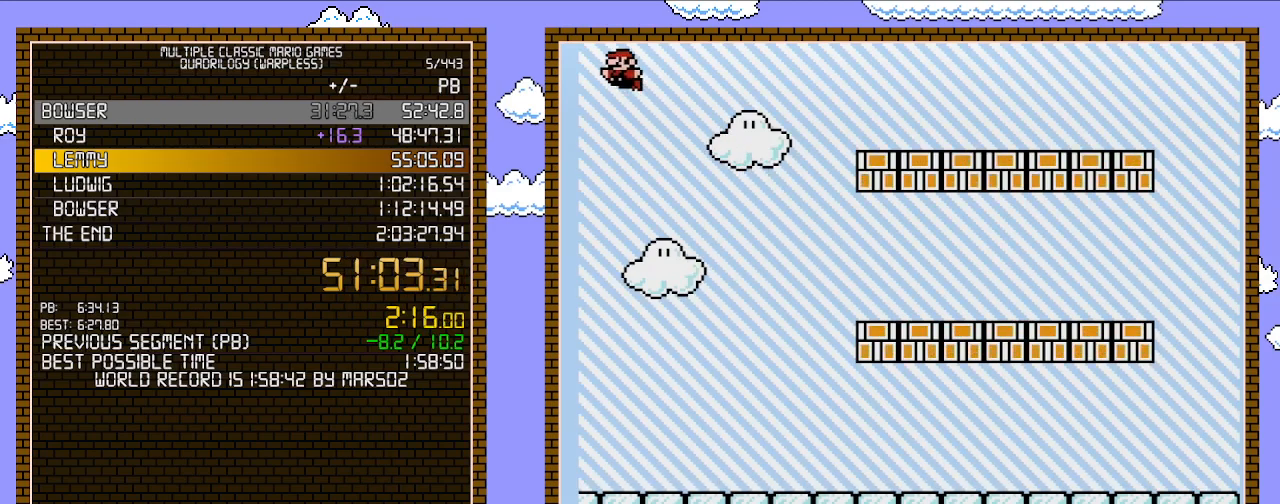
{"buttons": [], "events": [[300, "A", "up"], [333, "B", "up"]]}
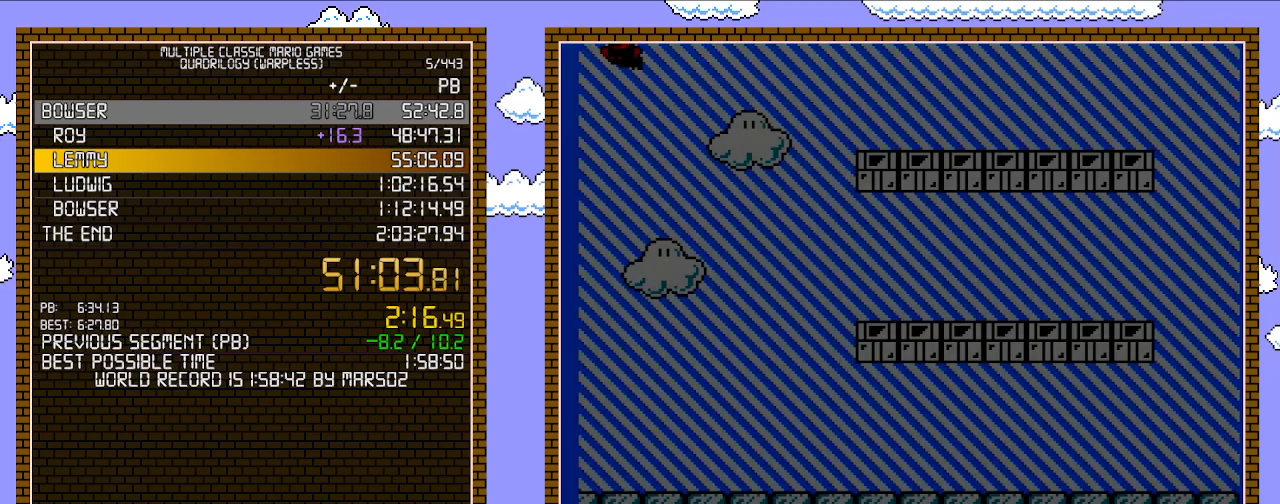
{"buttons": [], "events": []}
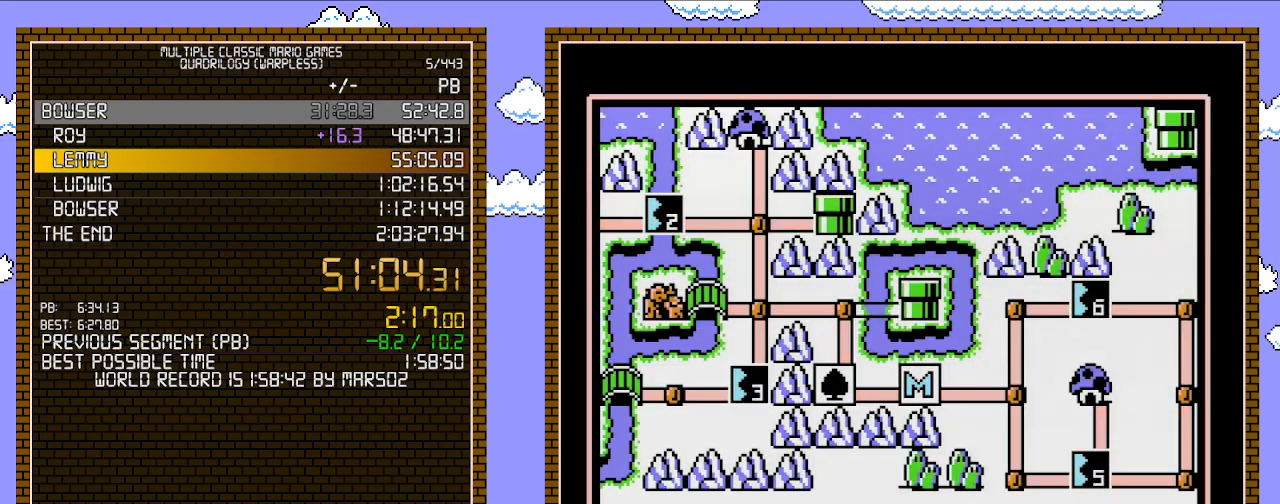
{"buttons": [], "events": []}